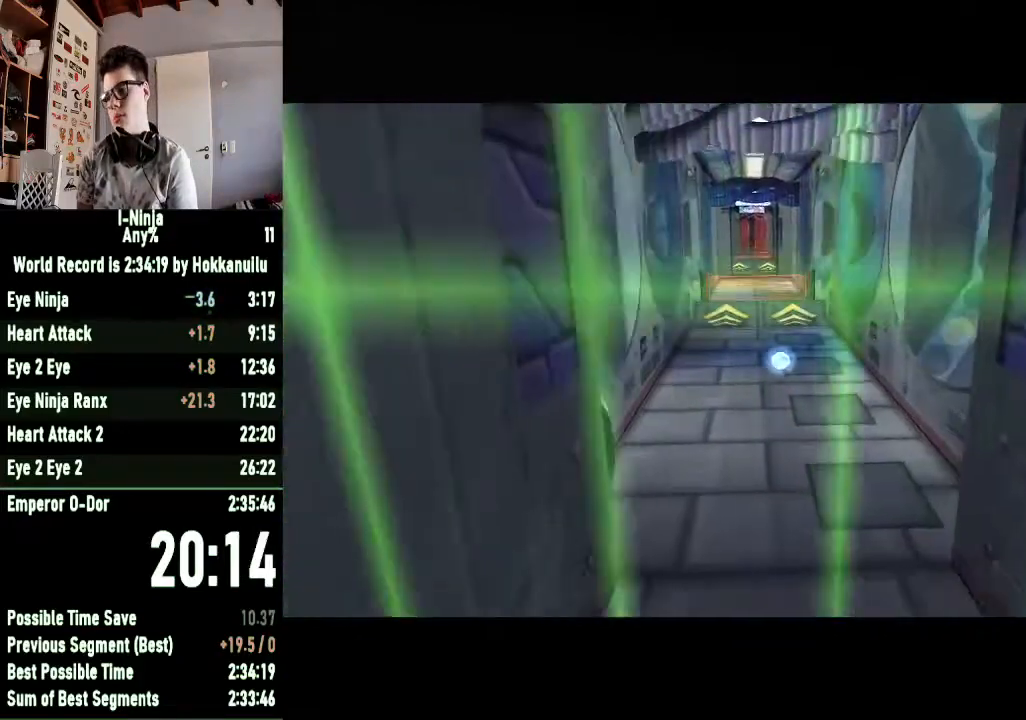
Gameplay with a controller (Xbox layout); each line is a JSON object with the inputs held at the frame after it. "events" lists button and stick changes between this image and that frame as [ms after this image, input, new state], when the widget could be followed in between.
{"buttons": [], "left_stick": "up", "right_stick": "center", "events": []}
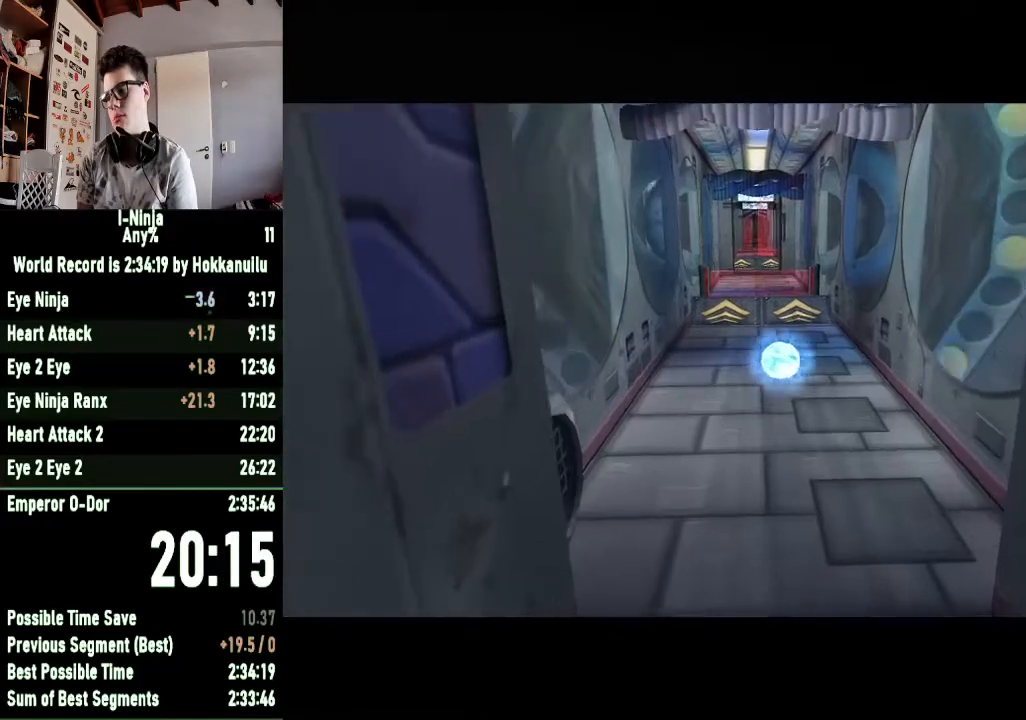
{"buttons": [], "left_stick": "up", "right_stick": "center", "events": []}
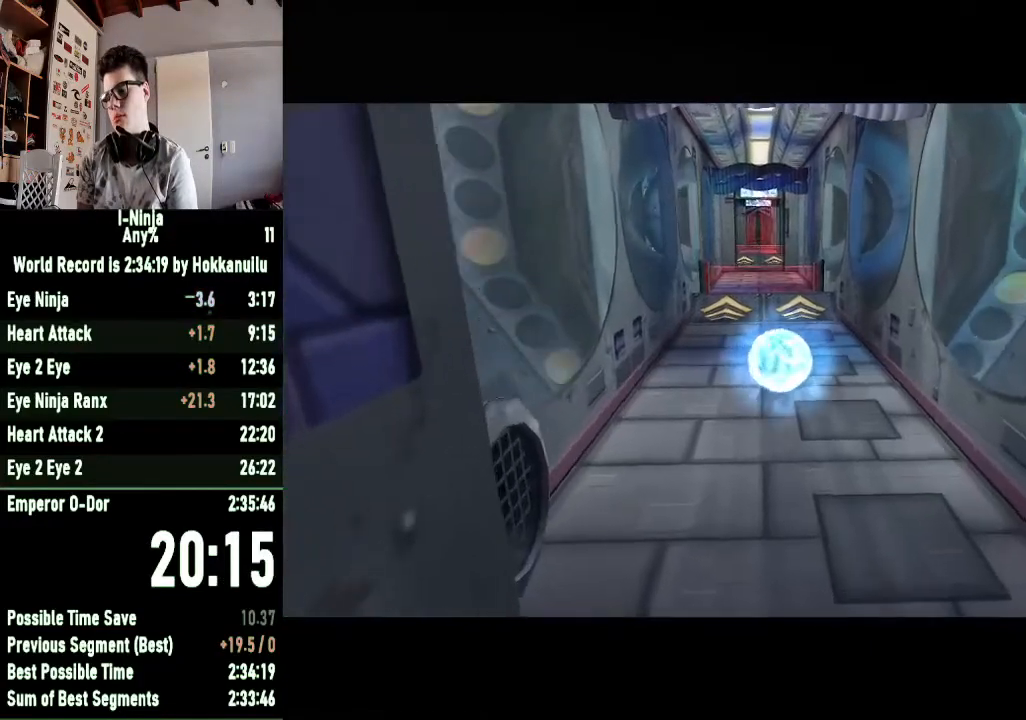
{"buttons": [], "left_stick": "up", "right_stick": "center", "events": []}
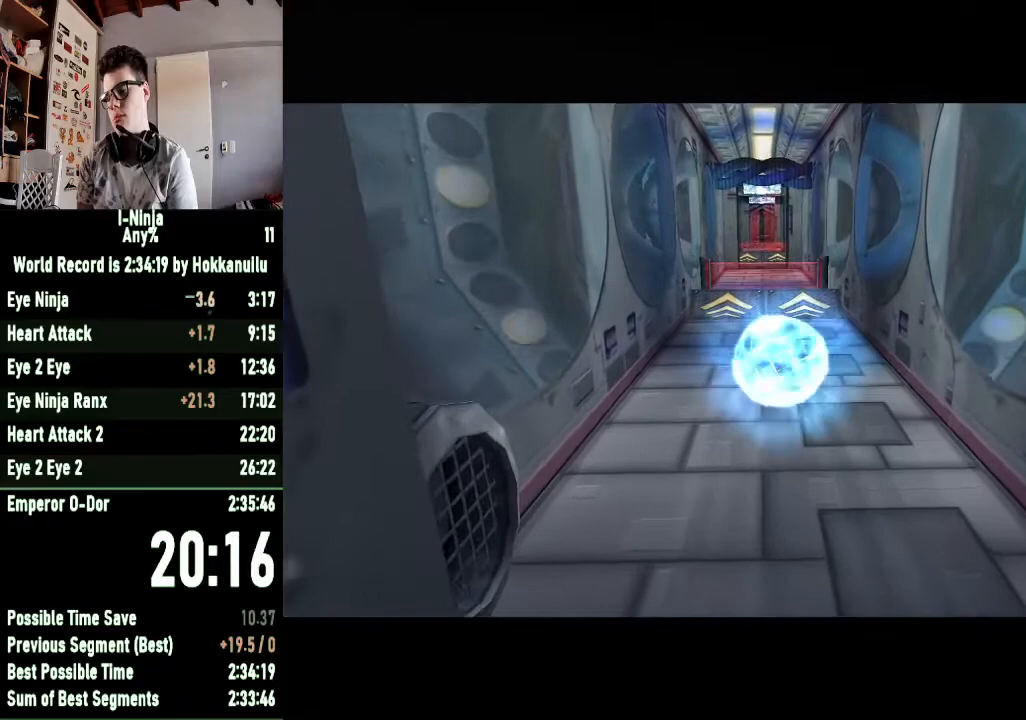
{"buttons": [], "left_stick": "up", "right_stick": "center", "events": []}
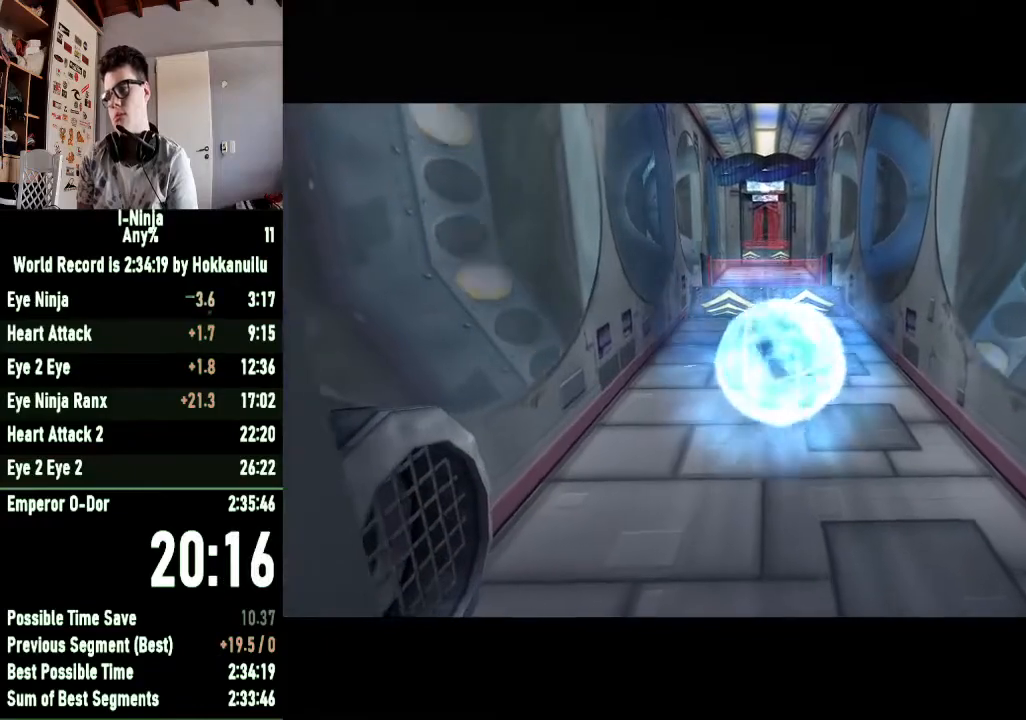
{"buttons": [], "left_stick": "up", "right_stick": "center", "events": []}
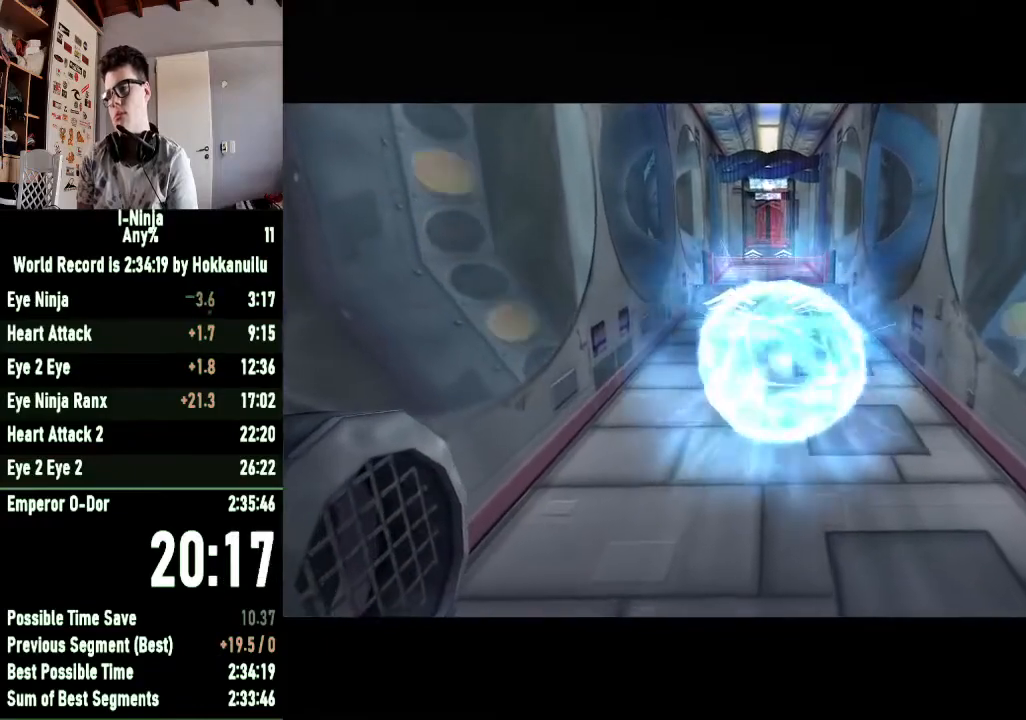
{"buttons": [], "left_stick": "up", "right_stick": "center", "events": []}
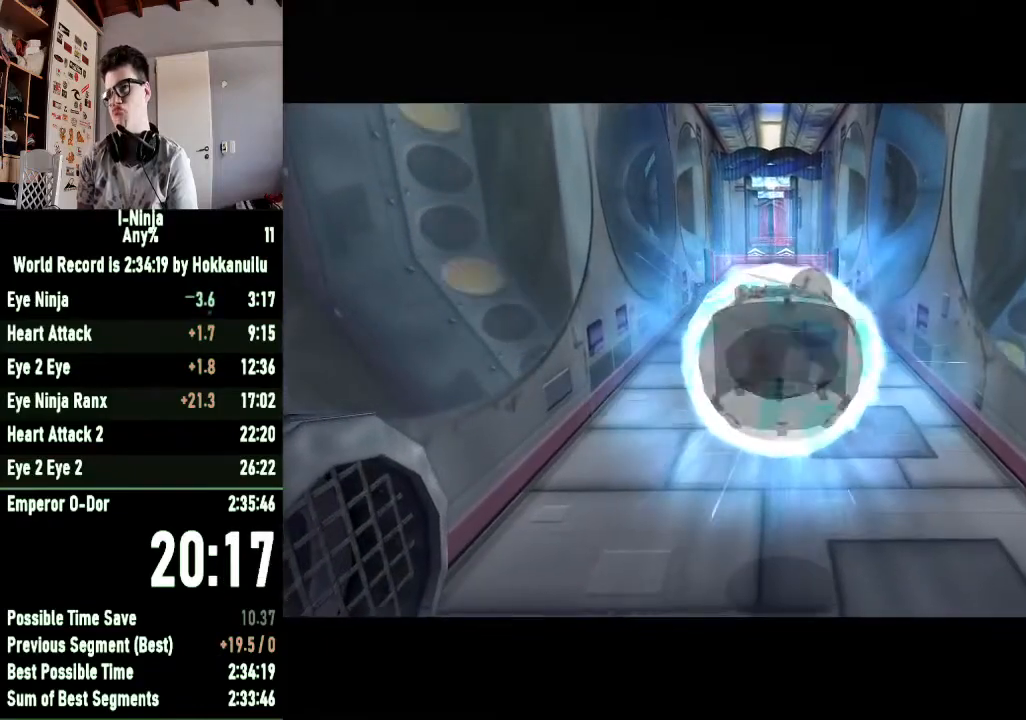
{"buttons": [], "left_stick": "up", "right_stick": "center", "events": []}
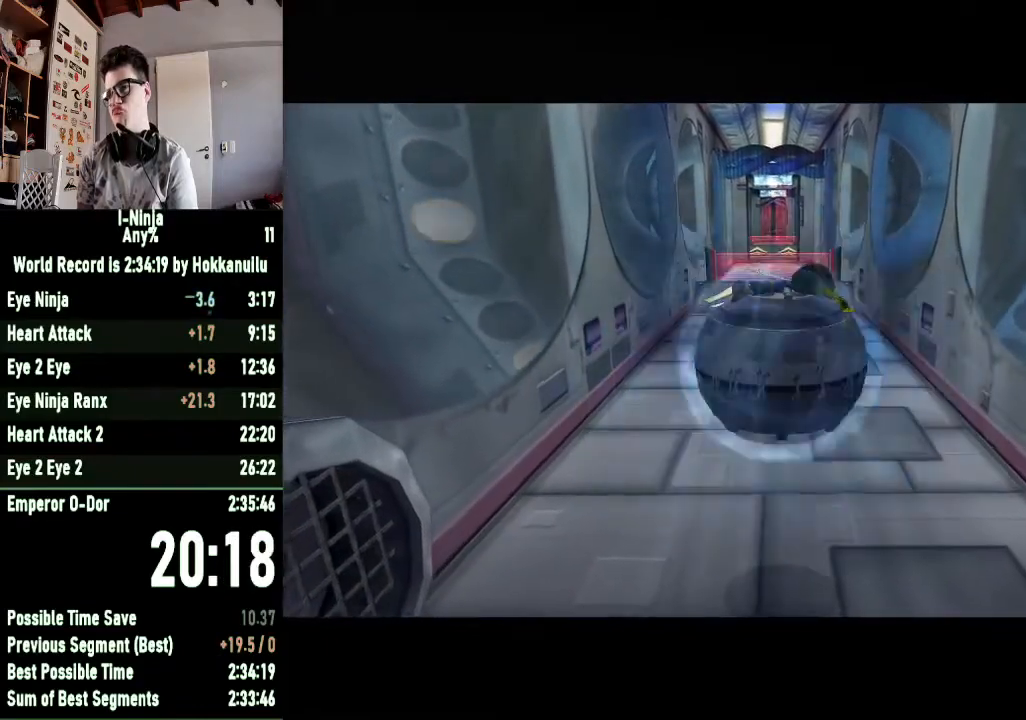
{"buttons": [], "left_stick": "up", "right_stick": "center", "events": []}
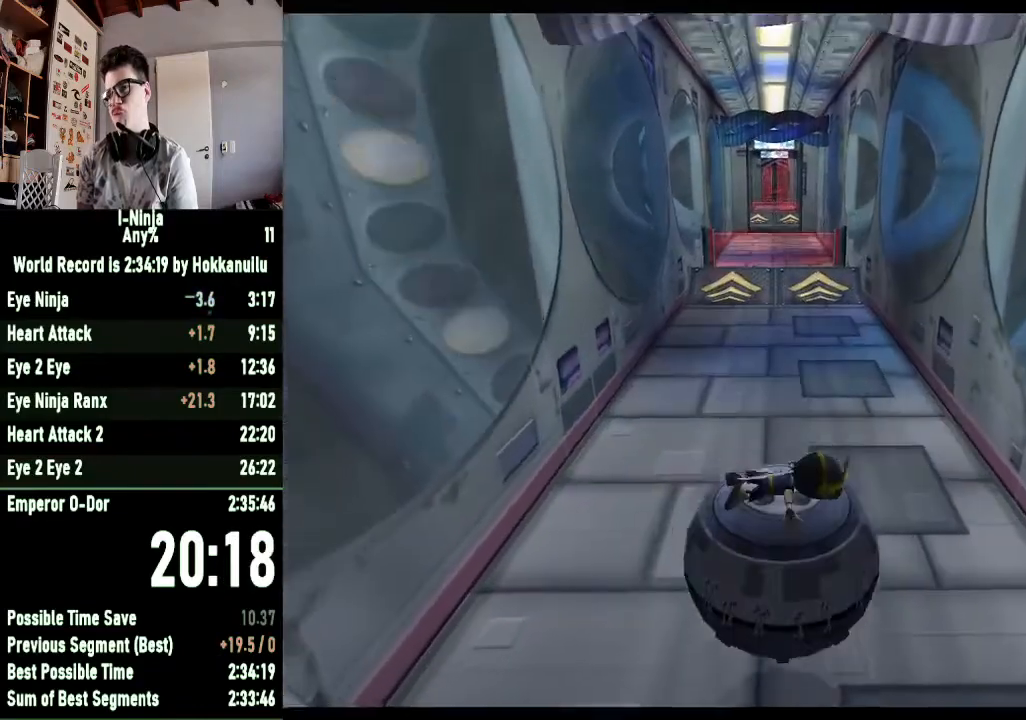
{"buttons": [], "left_stick": "up", "right_stick": "center", "events": []}
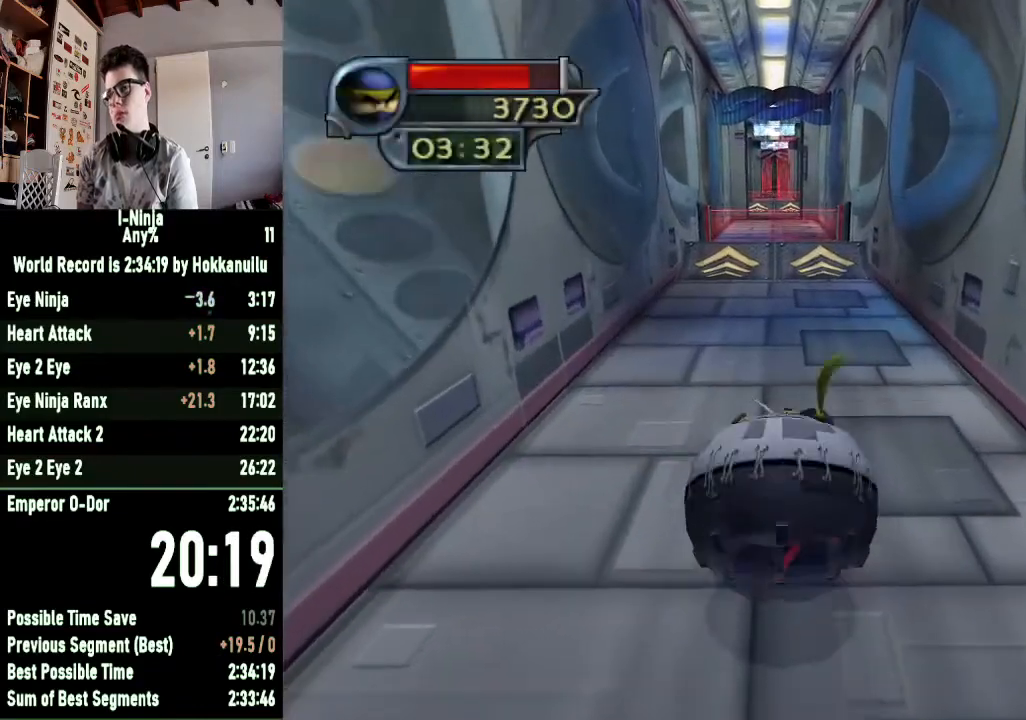
{"buttons": [], "left_stick": "up", "right_stick": "center", "events": []}
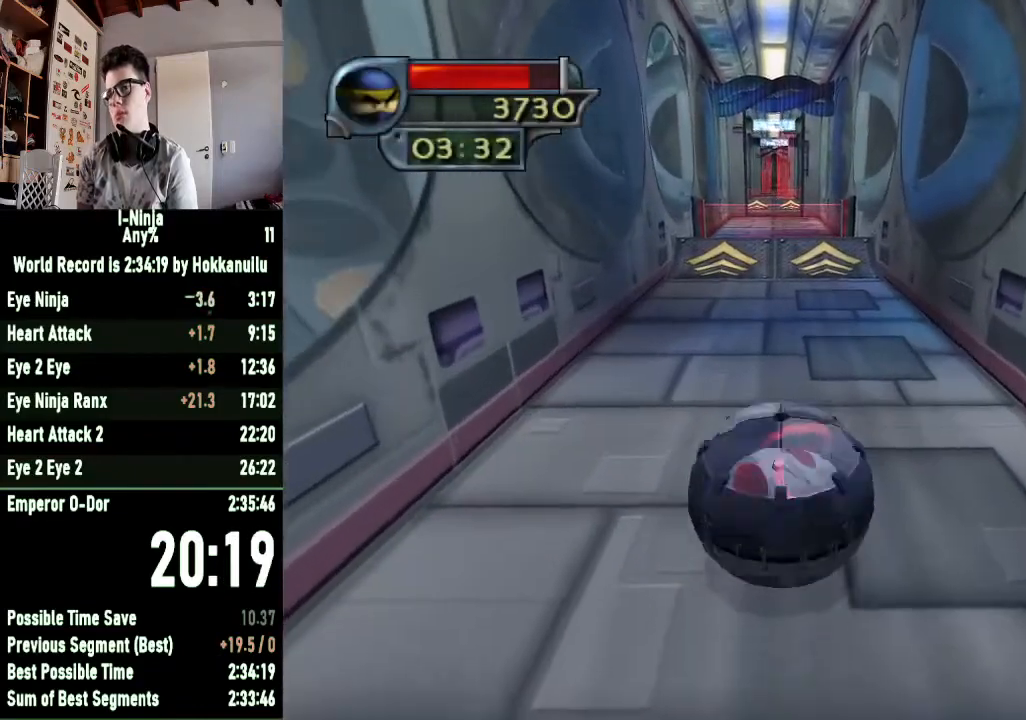
{"buttons": [], "left_stick": "up", "right_stick": "center", "events": []}
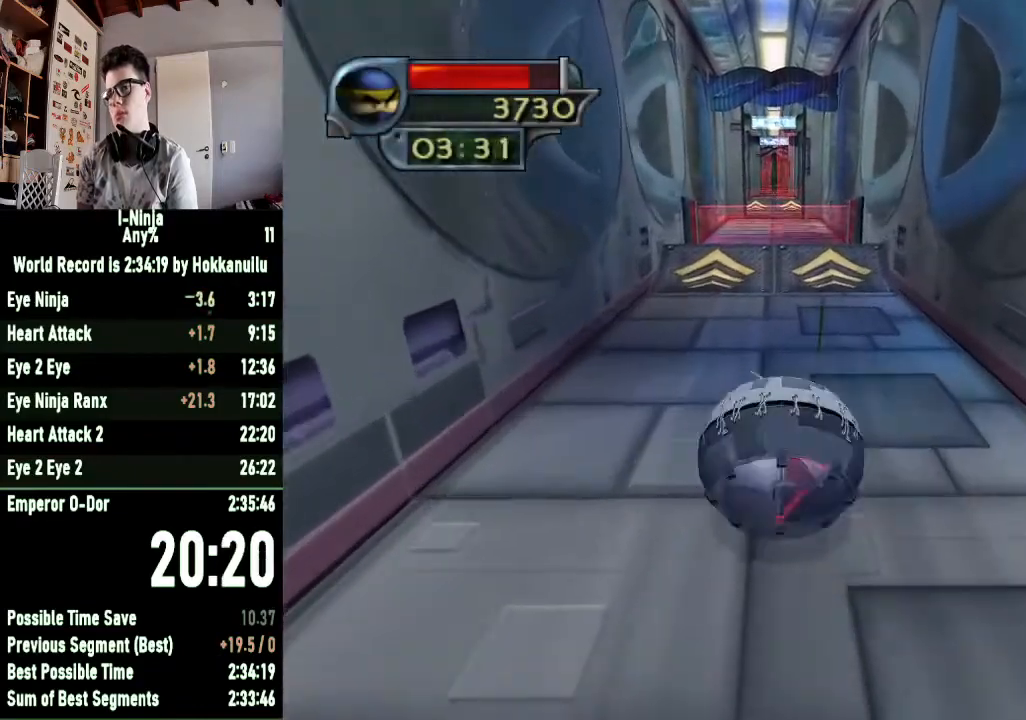
{"buttons": [], "left_stick": "up", "right_stick": "center", "events": []}
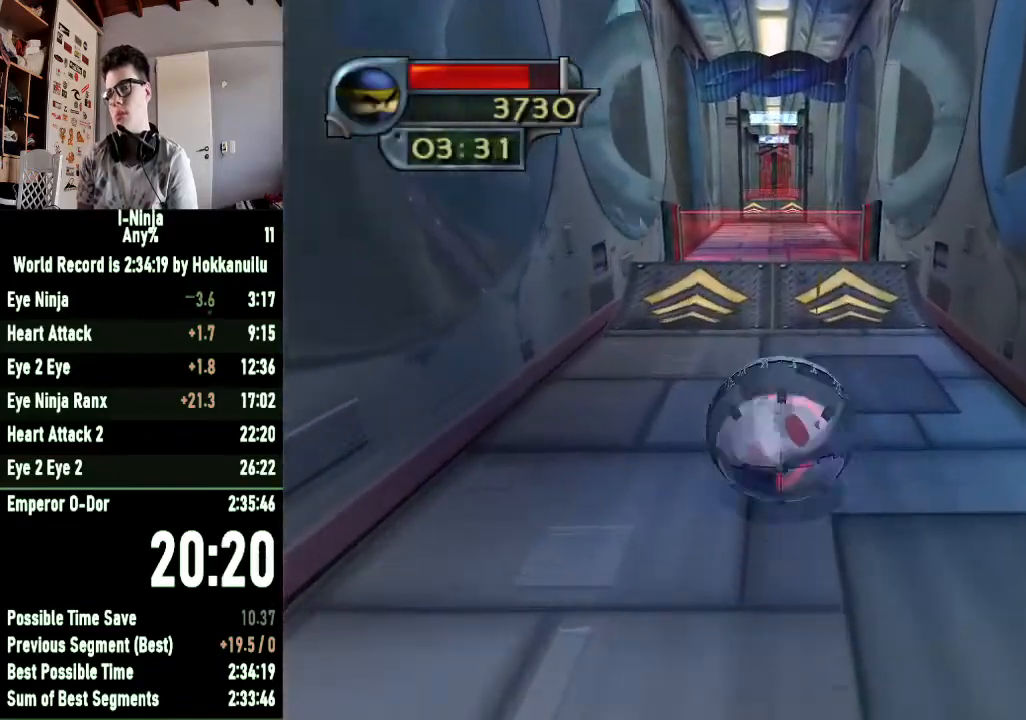
{"buttons": [], "left_stick": "up", "right_stick": "center", "events": []}
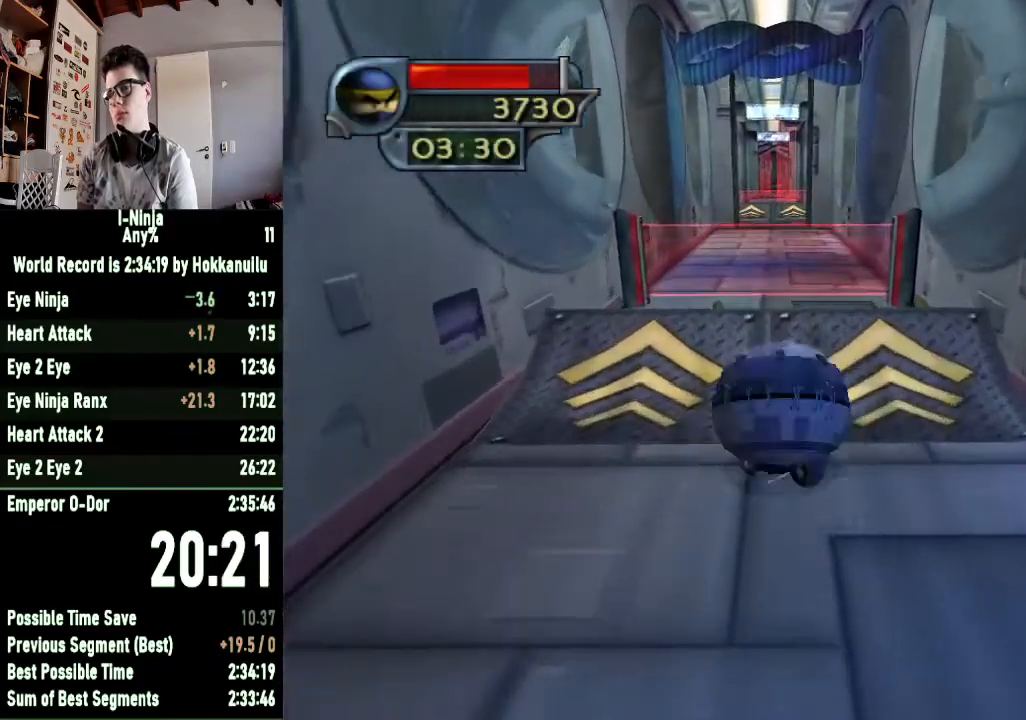
{"buttons": [], "left_stick": "up", "right_stick": "center", "events": []}
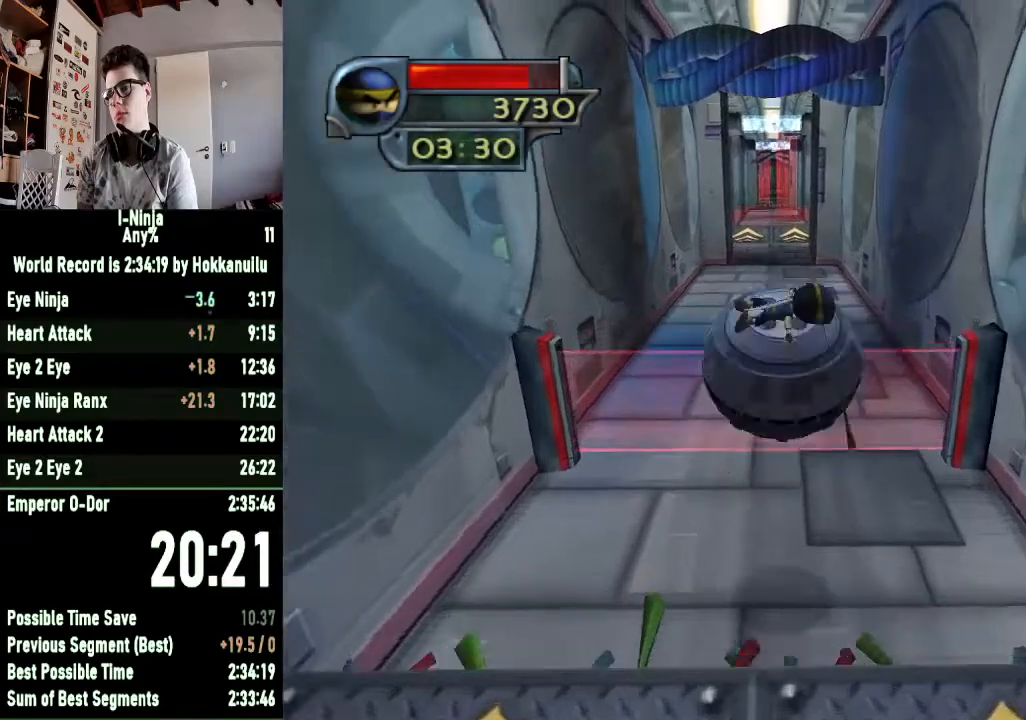
{"buttons": [], "left_stick": "up-left", "right_stick": "center", "events": [[233, "left_stick", "up-left"]]}
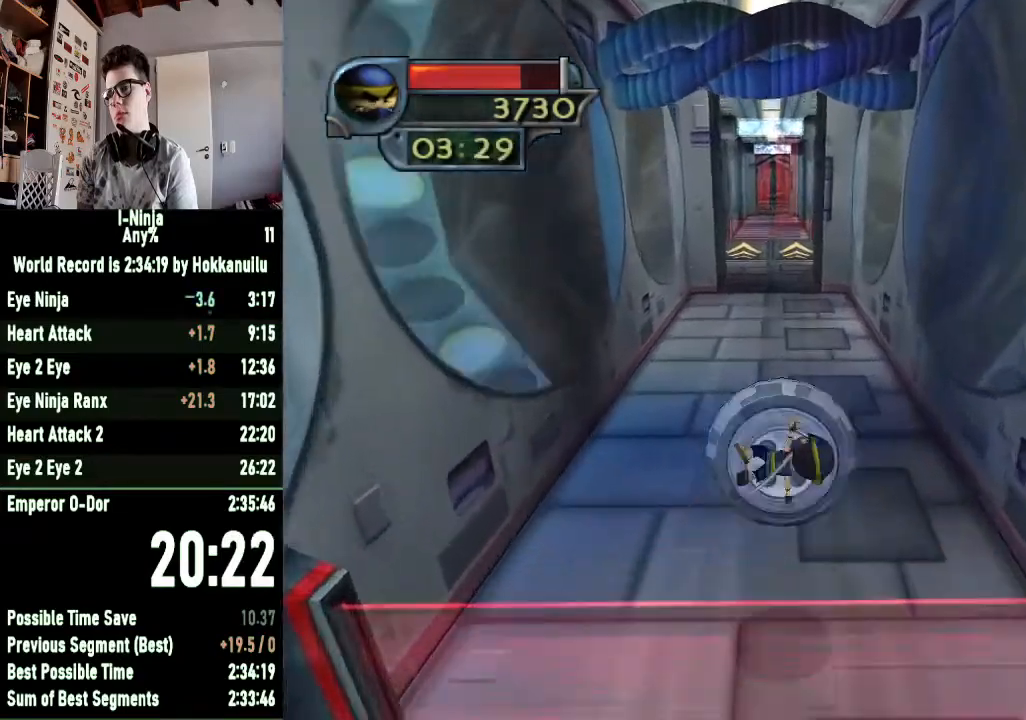
{"buttons": [], "left_stick": "up-left", "right_stick": "center", "events": []}
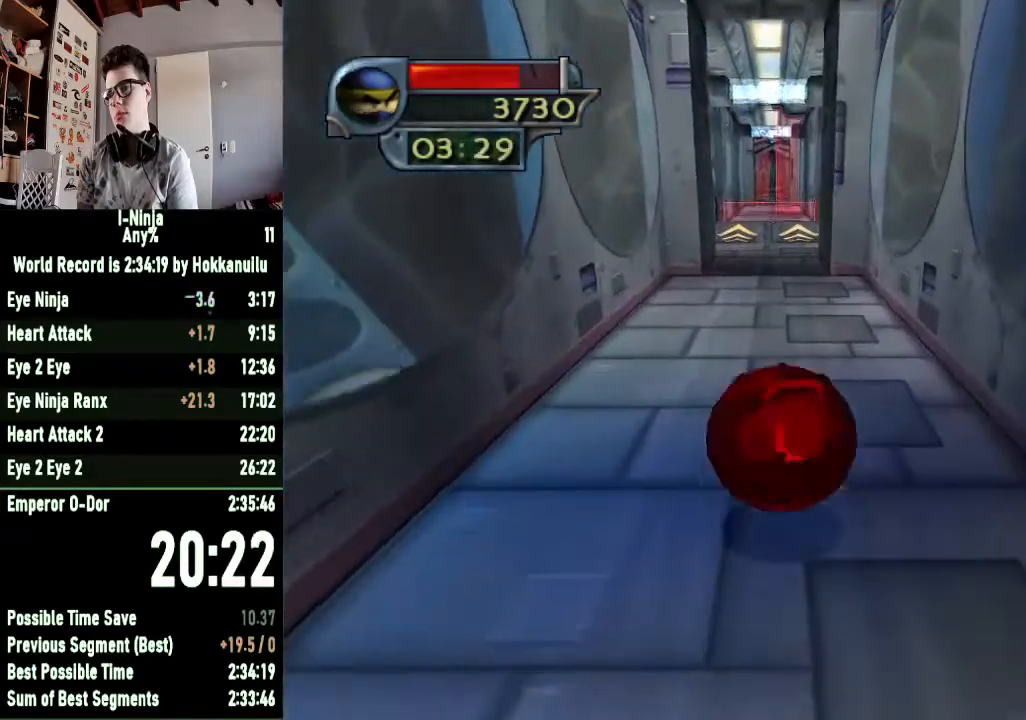
{"buttons": [], "left_stick": "up-left", "right_stick": "center", "events": []}
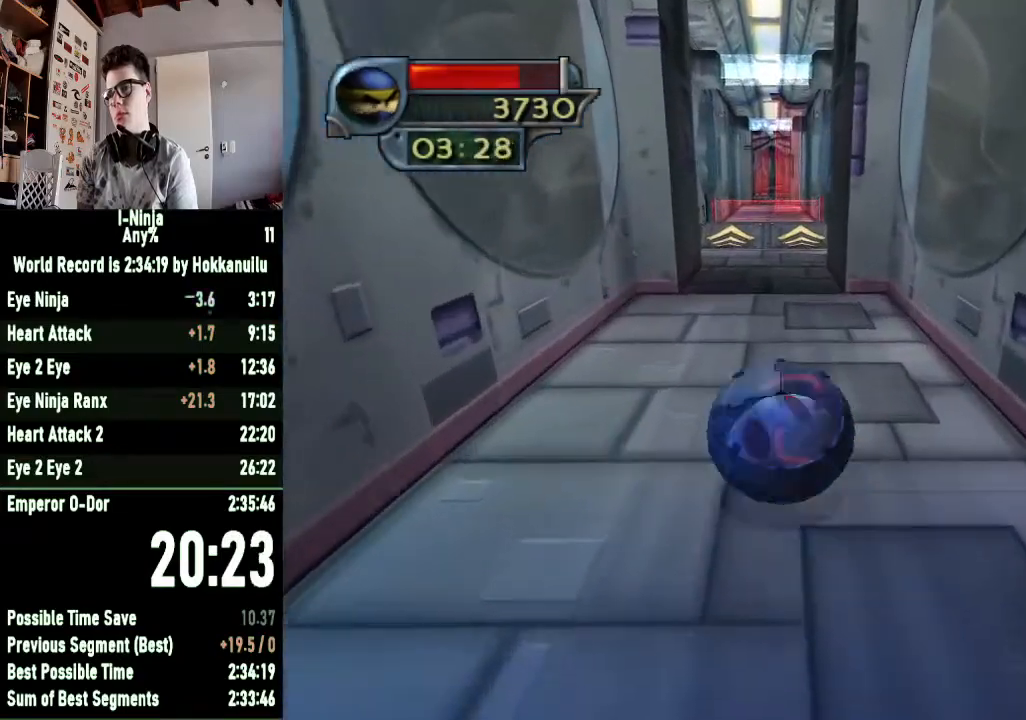
{"buttons": [], "left_stick": "up", "right_stick": "center", "events": [[400, "left_stick", "up"]]}
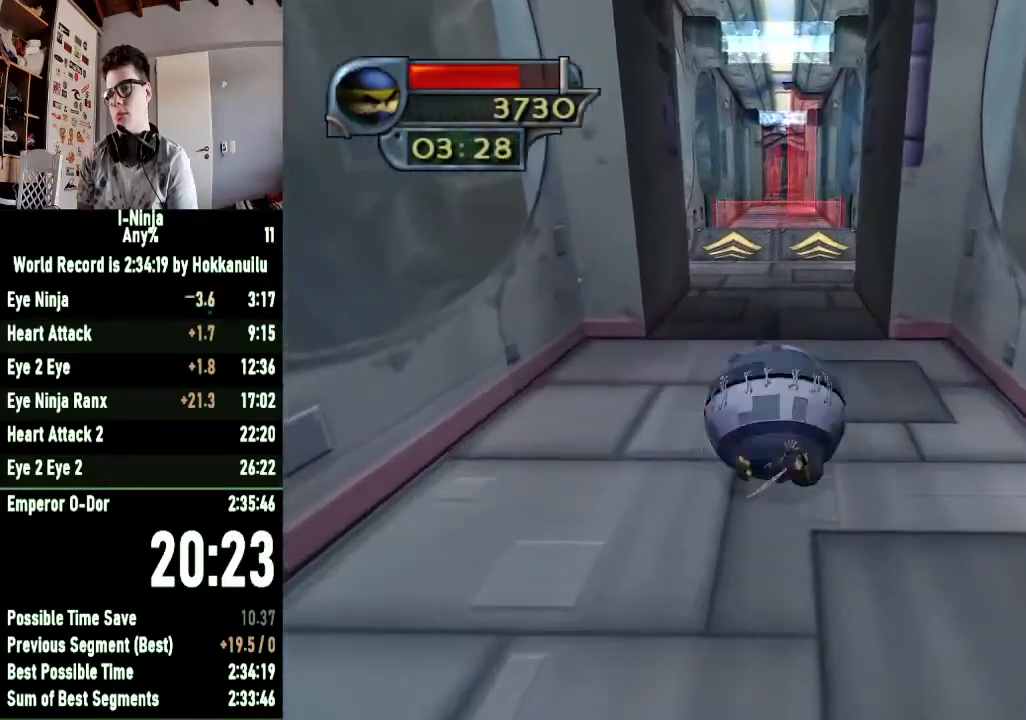
{"buttons": [], "left_stick": "up", "right_stick": "center", "events": [[167, "left_stick", "up-right"], [267, "left_stick", "up"]]}
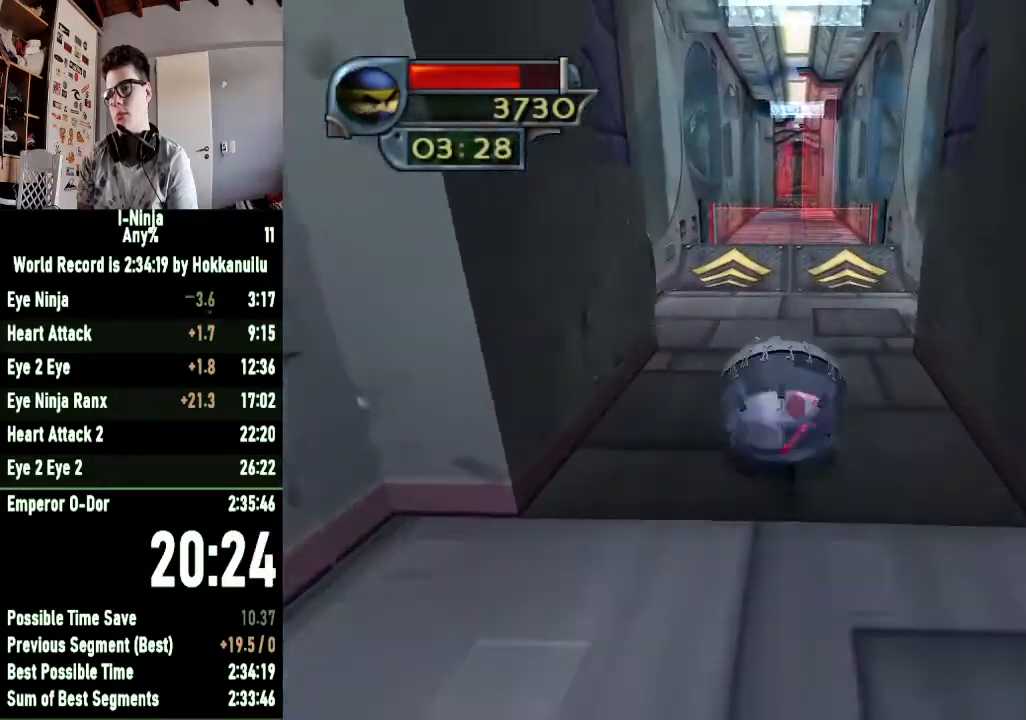
{"buttons": [], "left_stick": "up", "right_stick": "center", "events": [[133, "left_stick", "up-right"], [233, "left_stick", "up"]]}
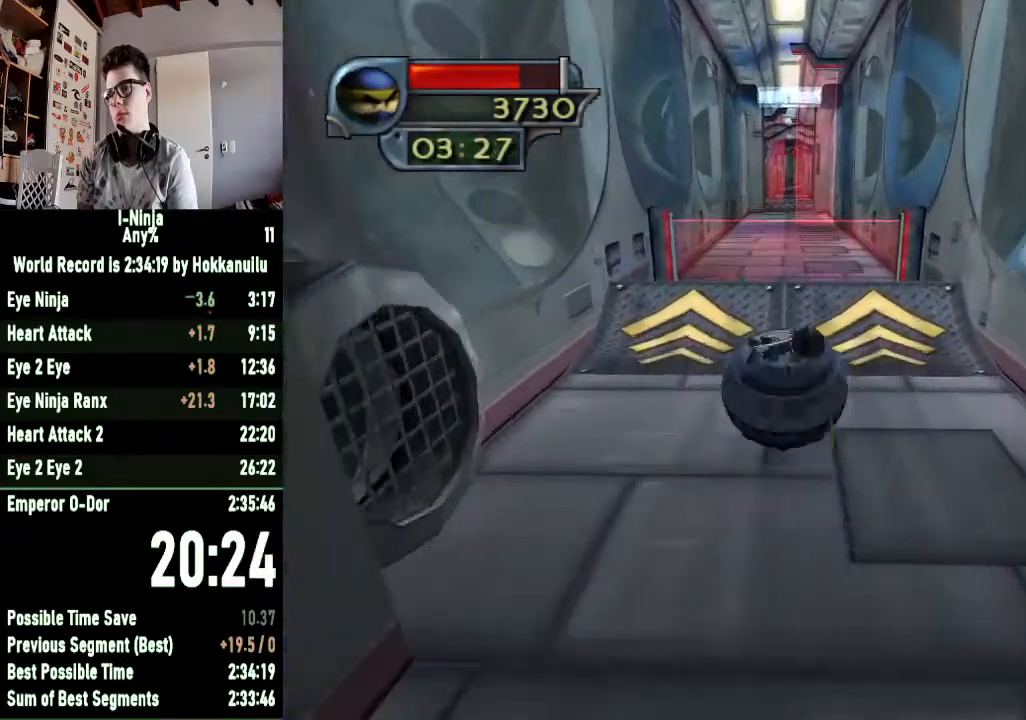
{"buttons": [], "left_stick": "up", "right_stick": "center", "events": []}
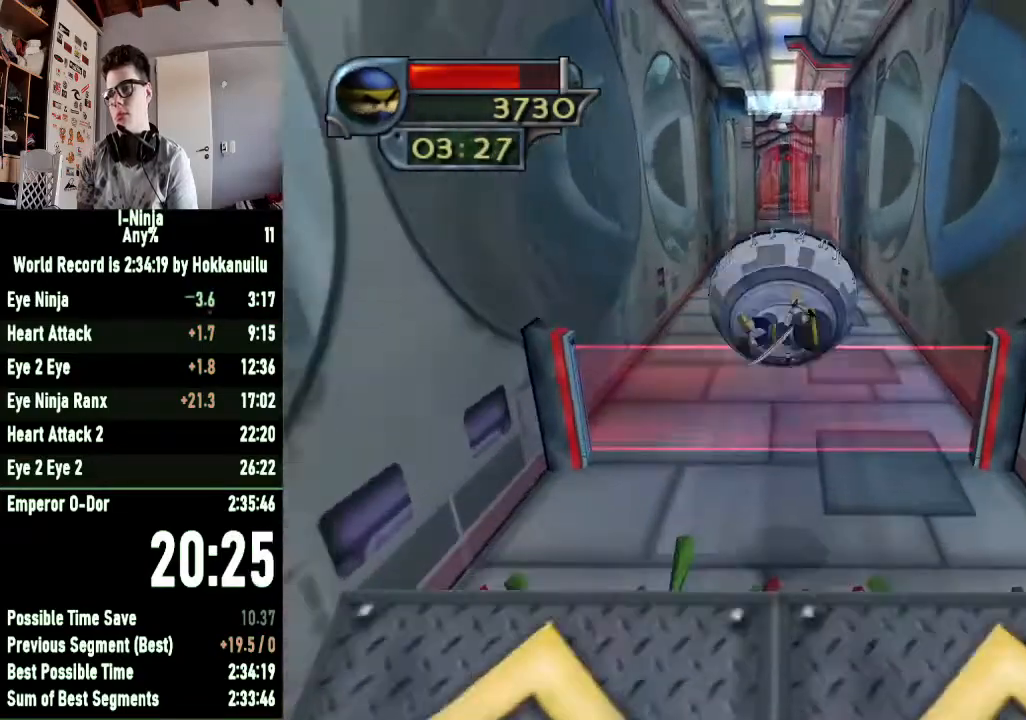
{"buttons": [], "left_stick": "up", "right_stick": "center", "events": []}
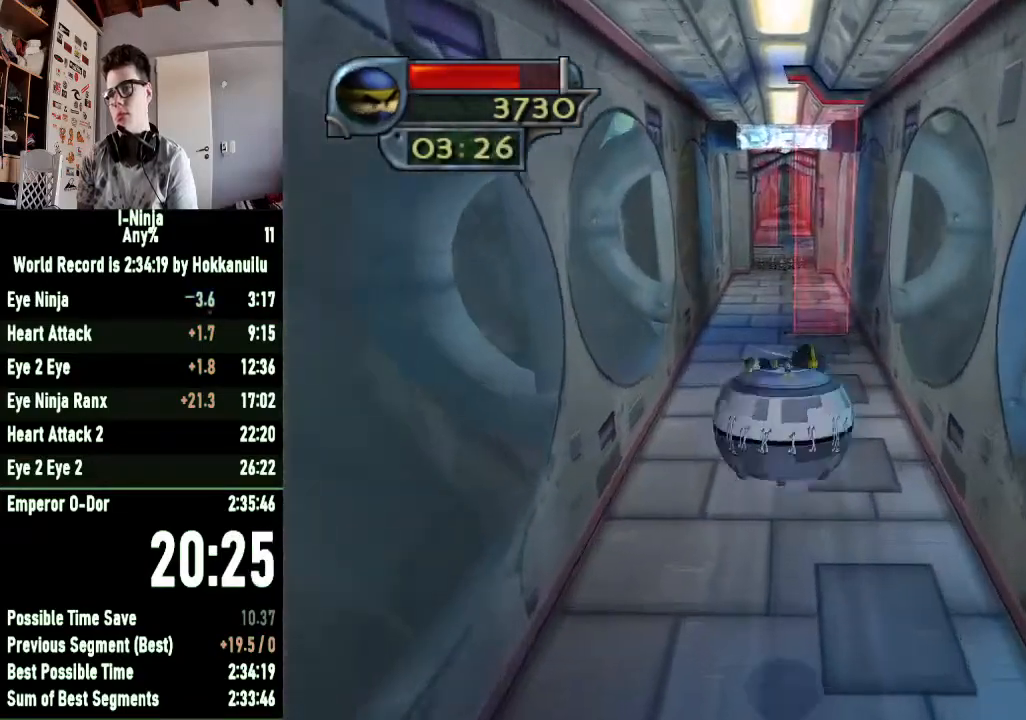
{"buttons": [], "left_stick": "up", "right_stick": "center", "events": []}
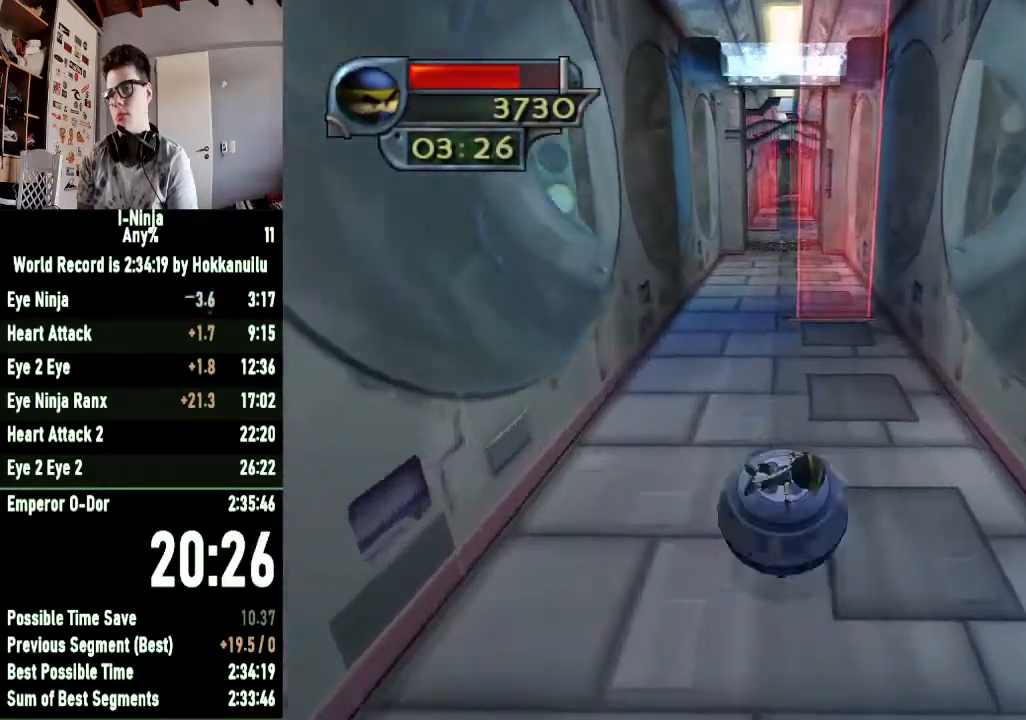
{"buttons": [], "left_stick": "up", "right_stick": "center", "events": []}
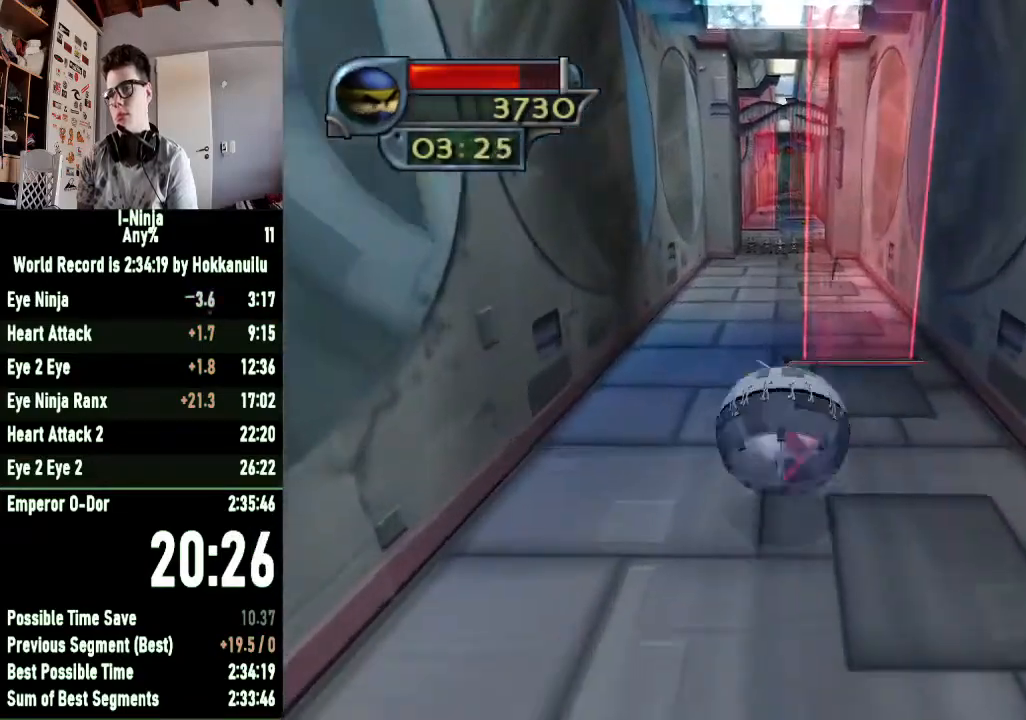
{"buttons": [], "left_stick": "up", "right_stick": "center", "events": []}
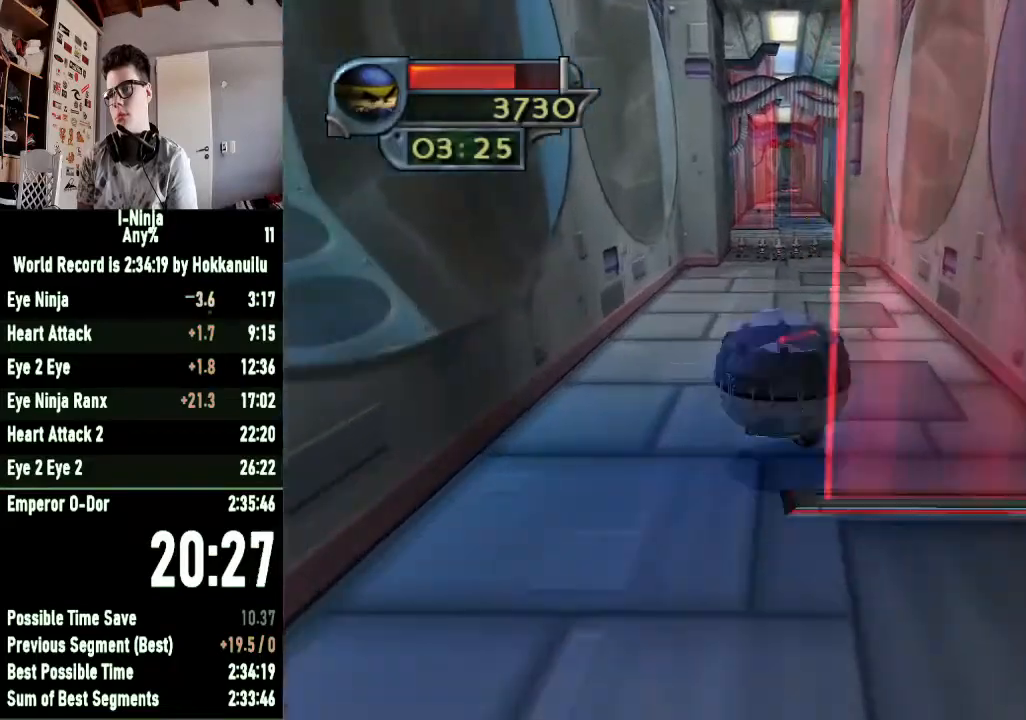
{"buttons": [], "left_stick": "up", "right_stick": "center", "events": []}
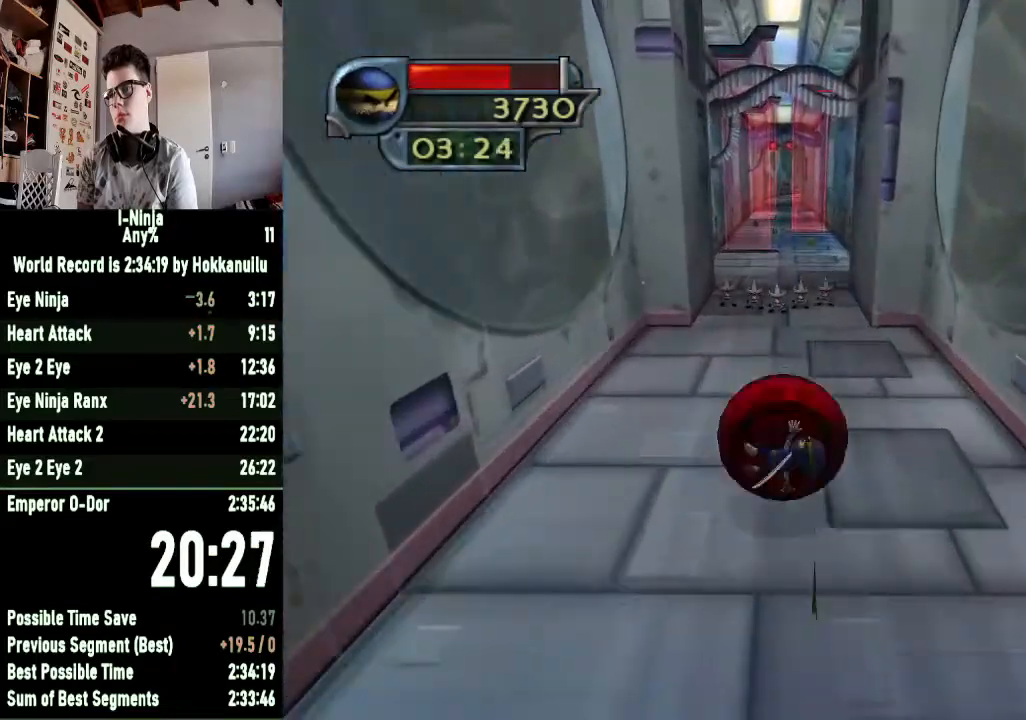
{"buttons": [], "left_stick": "up", "right_stick": "center", "events": []}
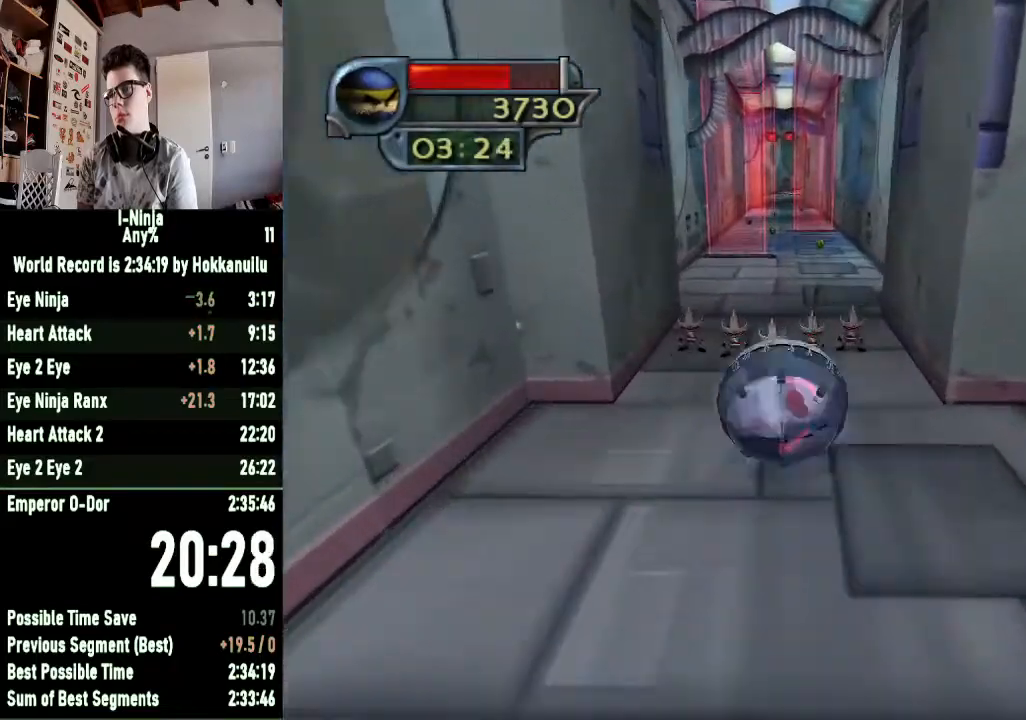
{"buttons": [], "left_stick": "up-right", "right_stick": "center", "events": [[233, "left_stick", "up-right"]]}
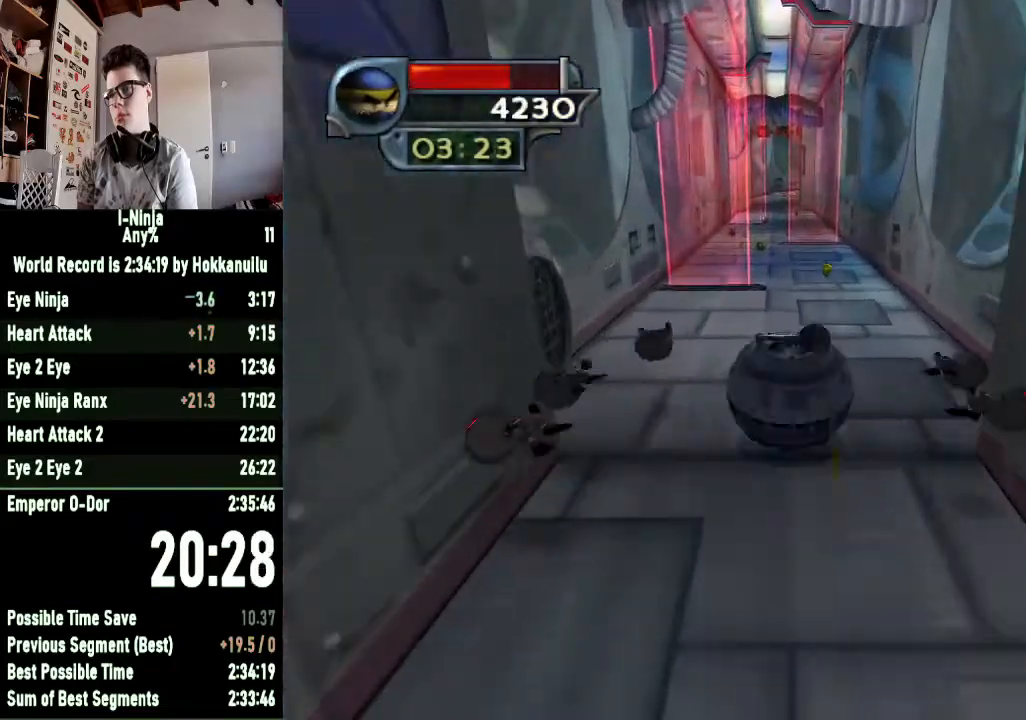
{"buttons": [], "left_stick": "up-left", "right_stick": "center", "events": [[33, "left_stick", "up"], [267, "left_stick", "up-left"]]}
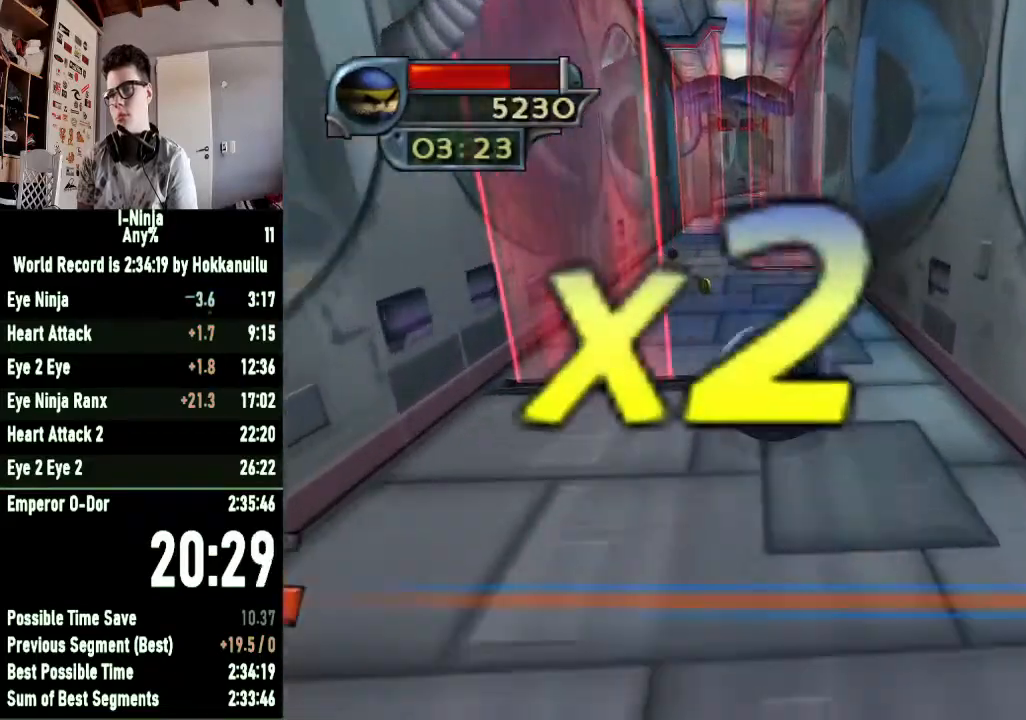
{"buttons": [], "left_stick": "up-right", "right_stick": "center", "events": [[333, "left_stick", "up"], [500, "left_stick", "up-right"]]}